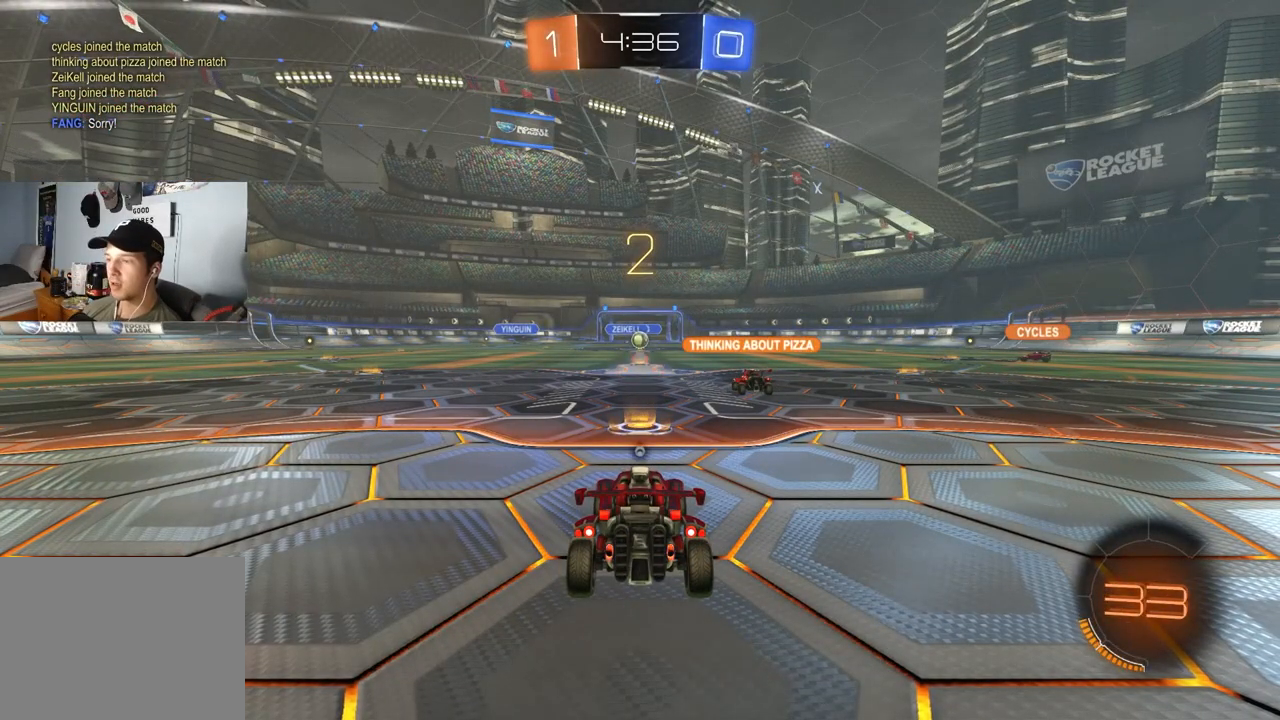
Gameplay with a controller (PlayStation layout); each line is a JSON object with the inputs held at the frame after it. "events" lists button and stick changes between this image and that frame as [ms after this image, input, new state], when the widget could be followed in between.
{"buttons": ["R2"], "left_stick": "center", "right_stick": "center", "events": [[33, "TRIANGLE", "up"], [100, "TRIANGLE", "down"], [183, "TRIANGLE", "up"], [450, "R2", "down"]]}
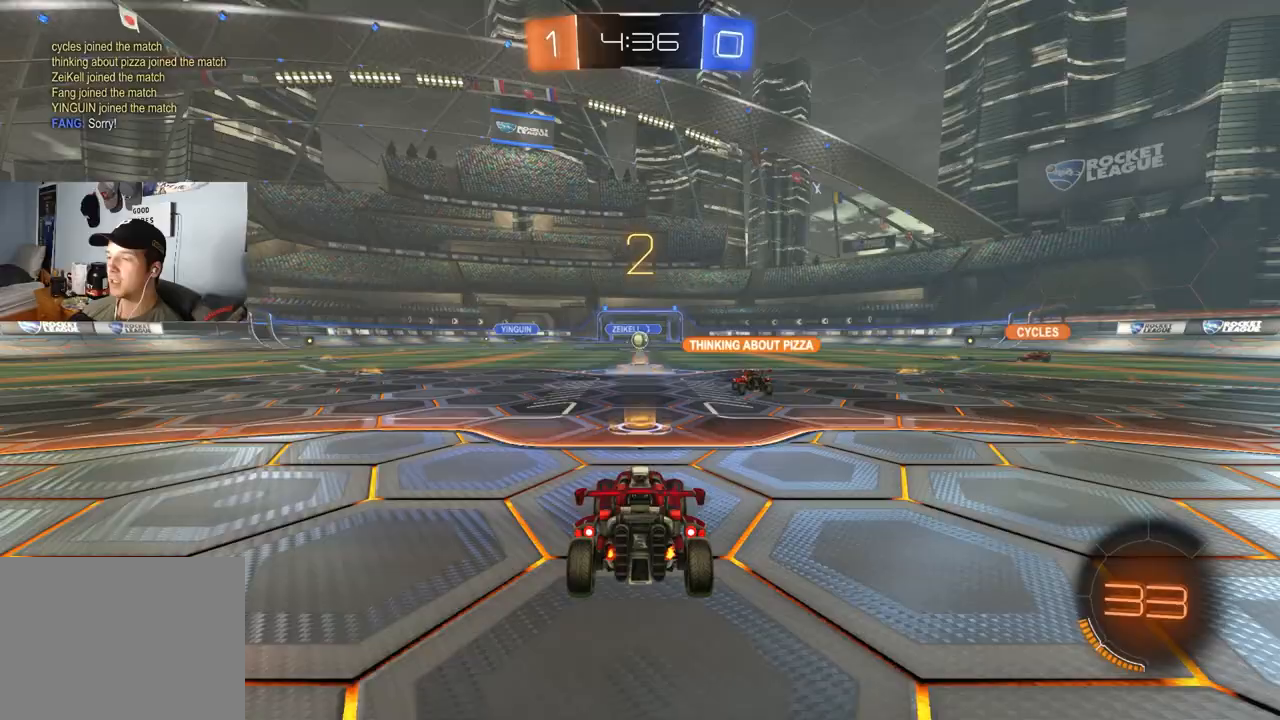
{"buttons": ["TRIANGLE", "R2"], "left_stick": "center", "right_stick": "center", "events": [[450, "TRIANGLE", "down"]]}
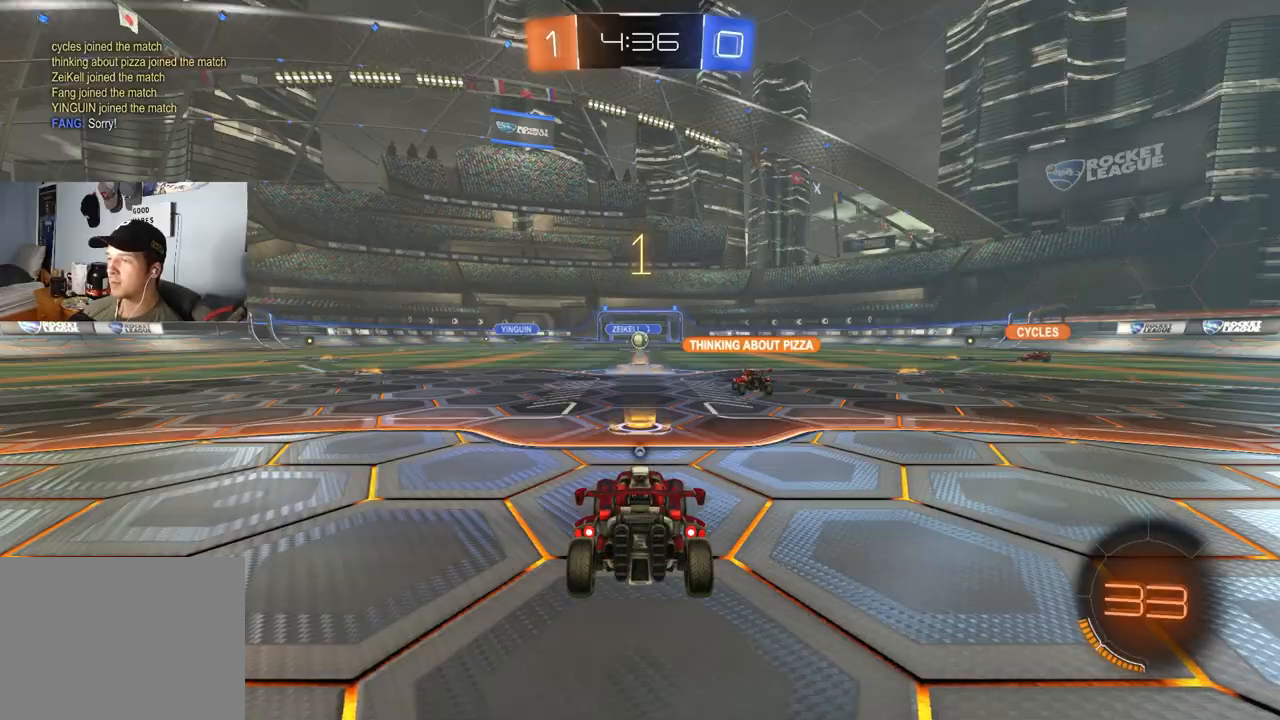
{"buttons": ["R2"], "left_stick": "center", "right_stick": "center", "events": [[17, "TRIANGLE", "up"]]}
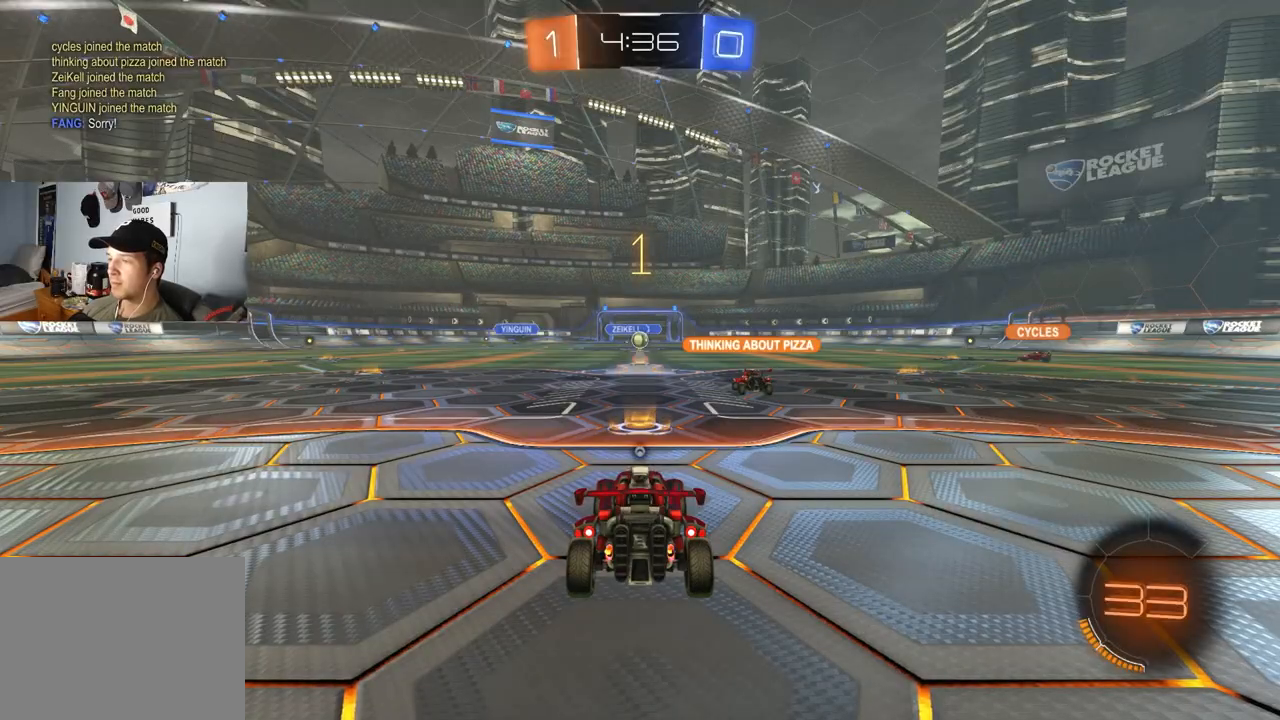
{"buttons": ["CIRCLE", "R2"], "left_stick": "right", "right_stick": "center", "events": [[33, "CIRCLE", "down"], [350, "left_stick", "right"]]}
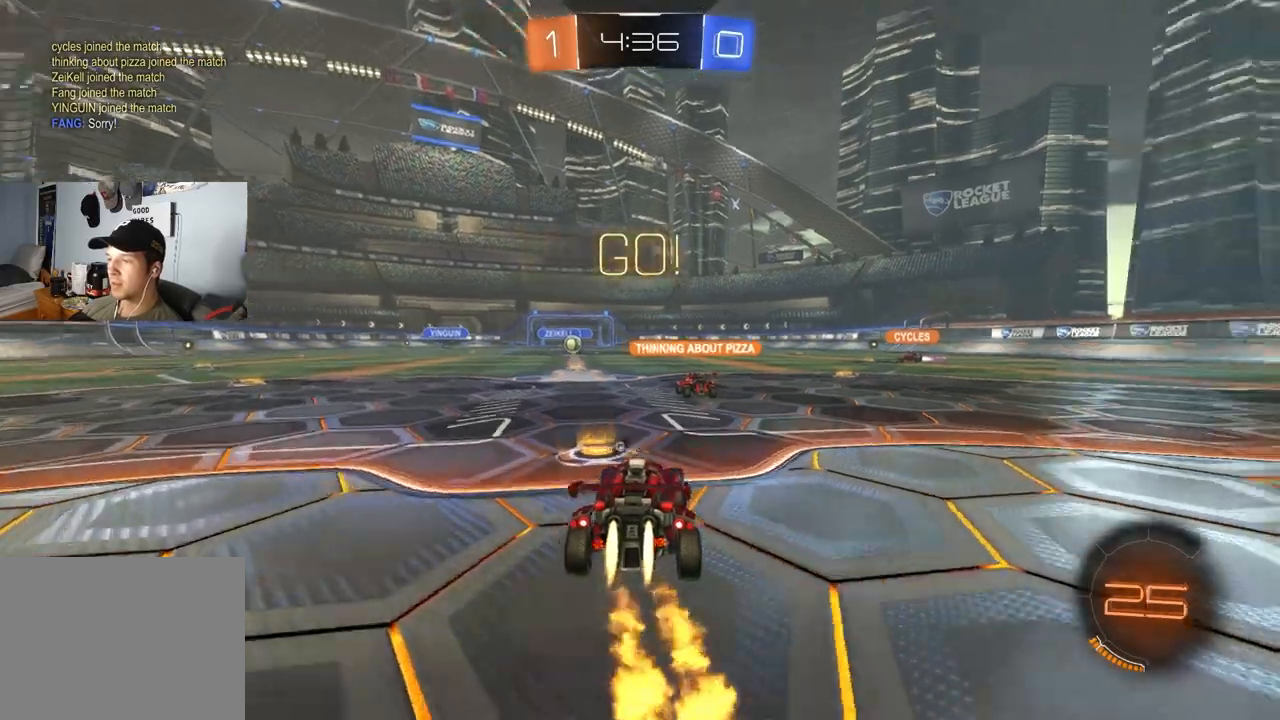
{"buttons": ["CROSS", "CIRCLE", "R1", "R2"], "left_stick": "right", "right_stick": "center", "events": [[383, "CROSS", "down"], [450, "CROSS", "up"], [467, "CROSS", "down"], [500, "R1", "down"]]}
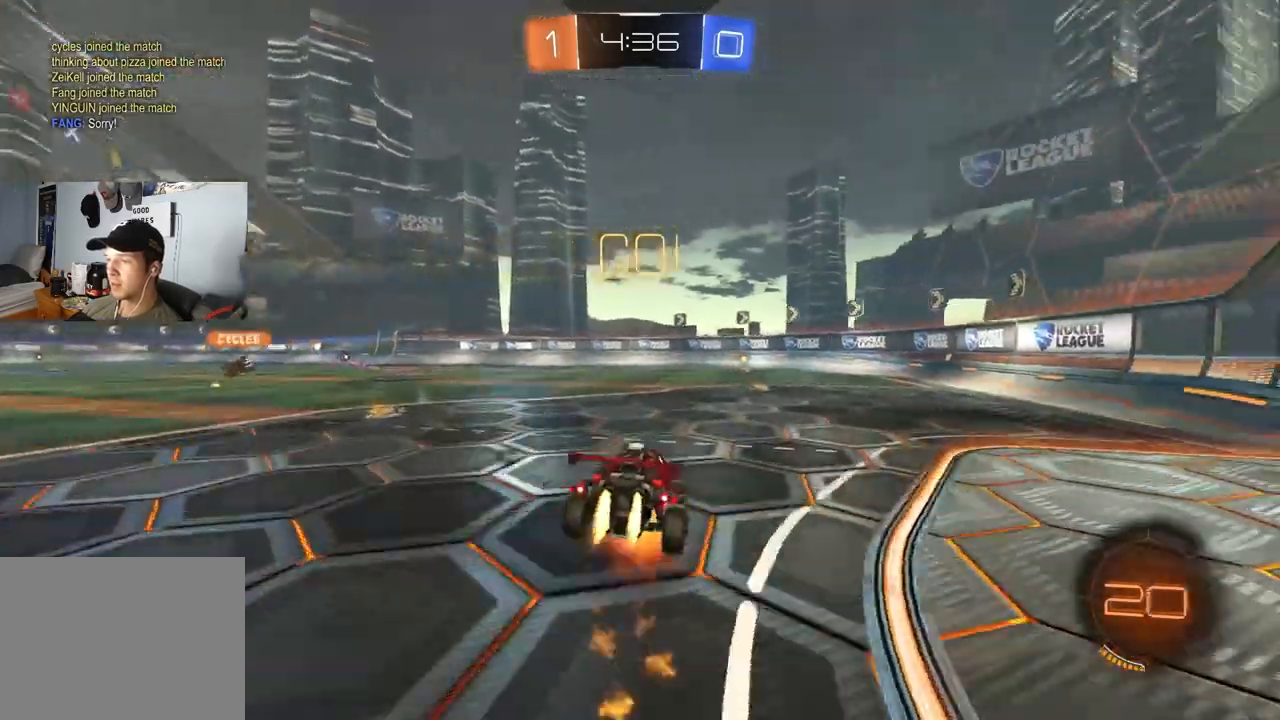
{"buttons": ["CIRCLE", "R1", "R2"], "left_stick": "down", "right_stick": "center", "events": [[17, "L3", "down"], [33, "left_stick", "down-right"], [100, "CROSS", "up"], [167, "L3", "up"], [300, "TRIANGLE", "down"], [400, "left_stick", "center"], [417, "TRIANGLE", "up"], [450, "left_stick", "down"]]}
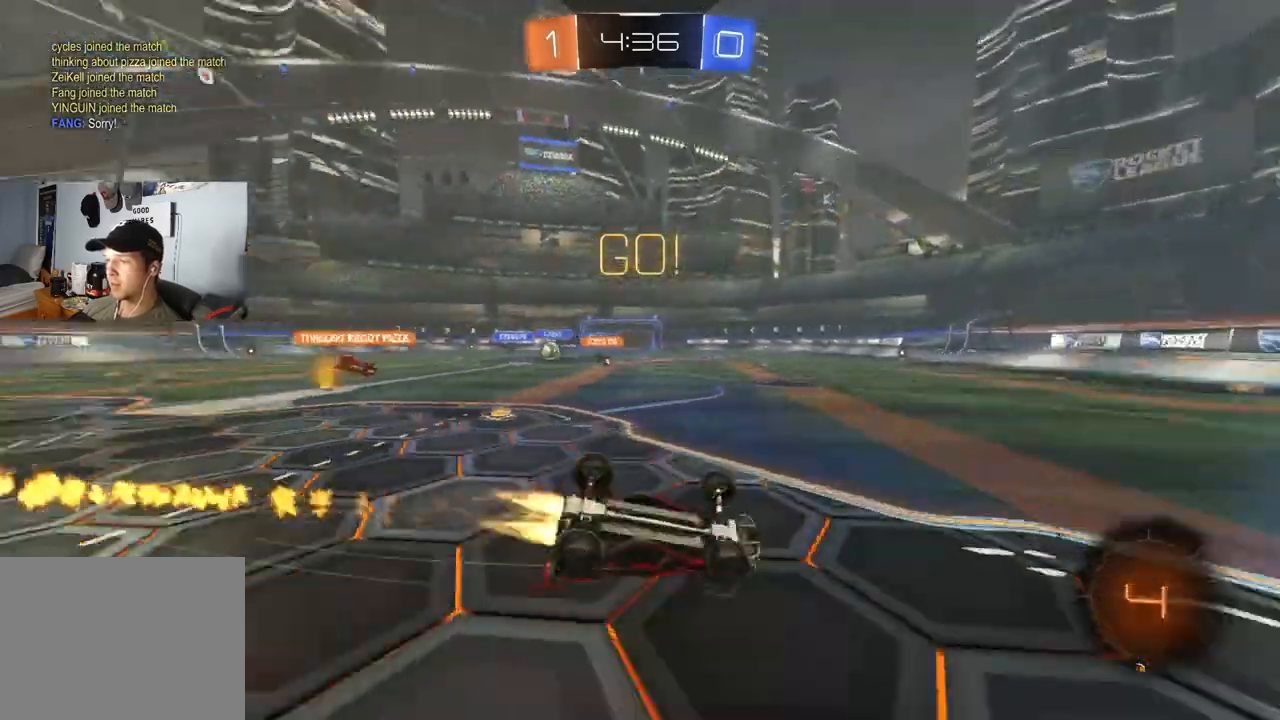
{"buttons": ["R2"], "left_stick": "center", "right_stick": "center", "events": [[133, "left_stick", "down-right"], [267, "CIRCLE", "up"], [300, "left_stick", "center"], [317, "R1", "up"]]}
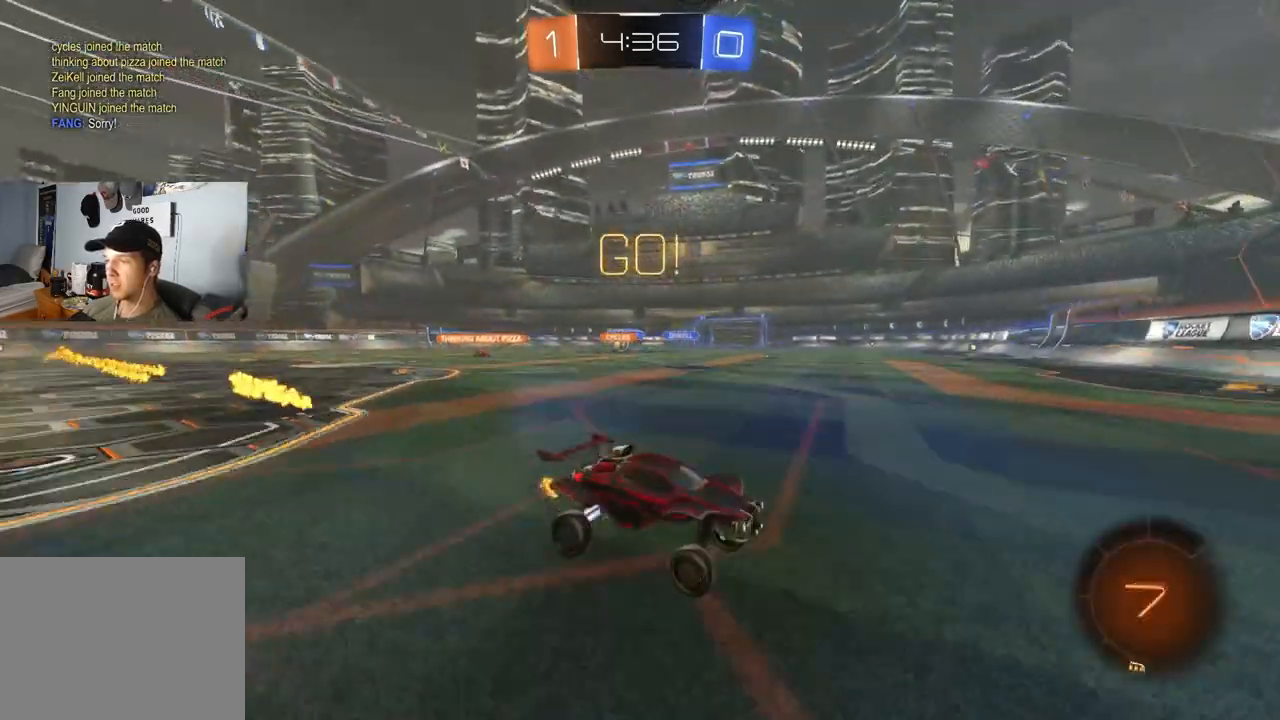
{"buttons": ["CIRCLE", "R2"], "left_stick": "left", "right_stick": "center", "events": [[33, "left_stick", "left"], [217, "L1", "down"], [300, "L1", "up"], [367, "CIRCLE", "down"]]}
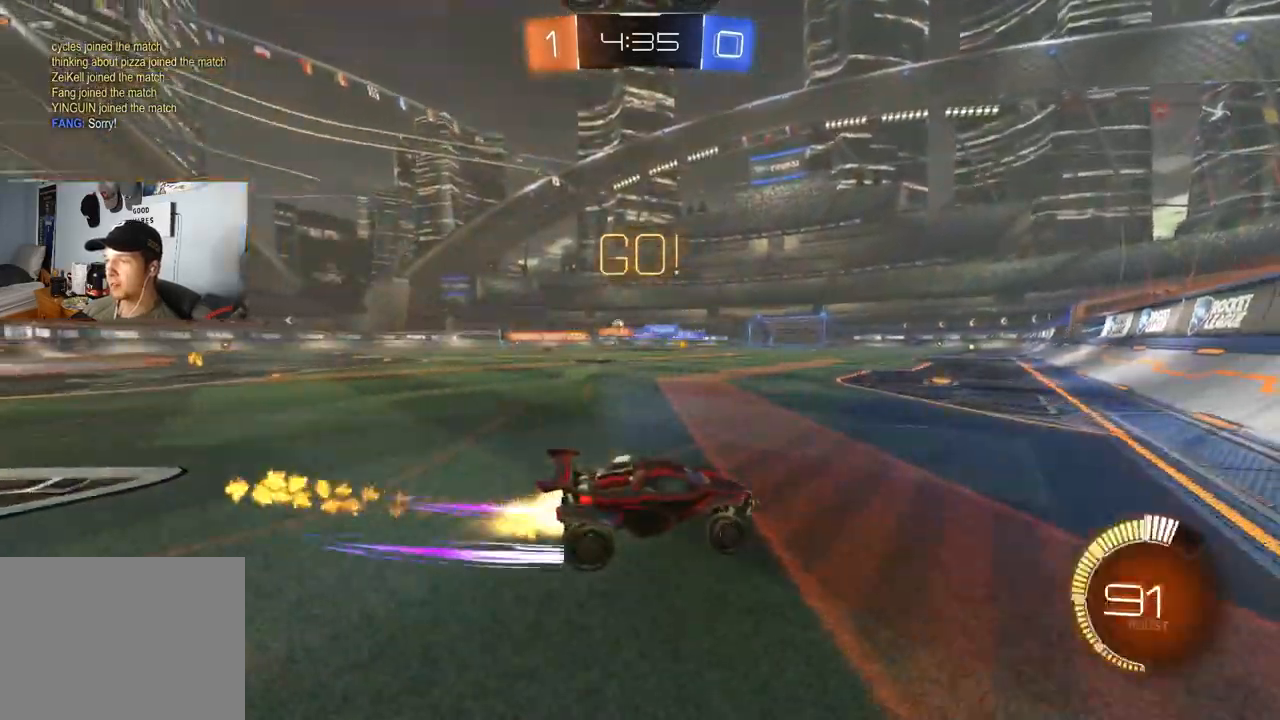
{"buttons": ["R2"], "left_stick": "left", "right_stick": "center", "events": [[333, "L1", "down"], [350, "CIRCLE", "up"], [350, "L1", "up"]]}
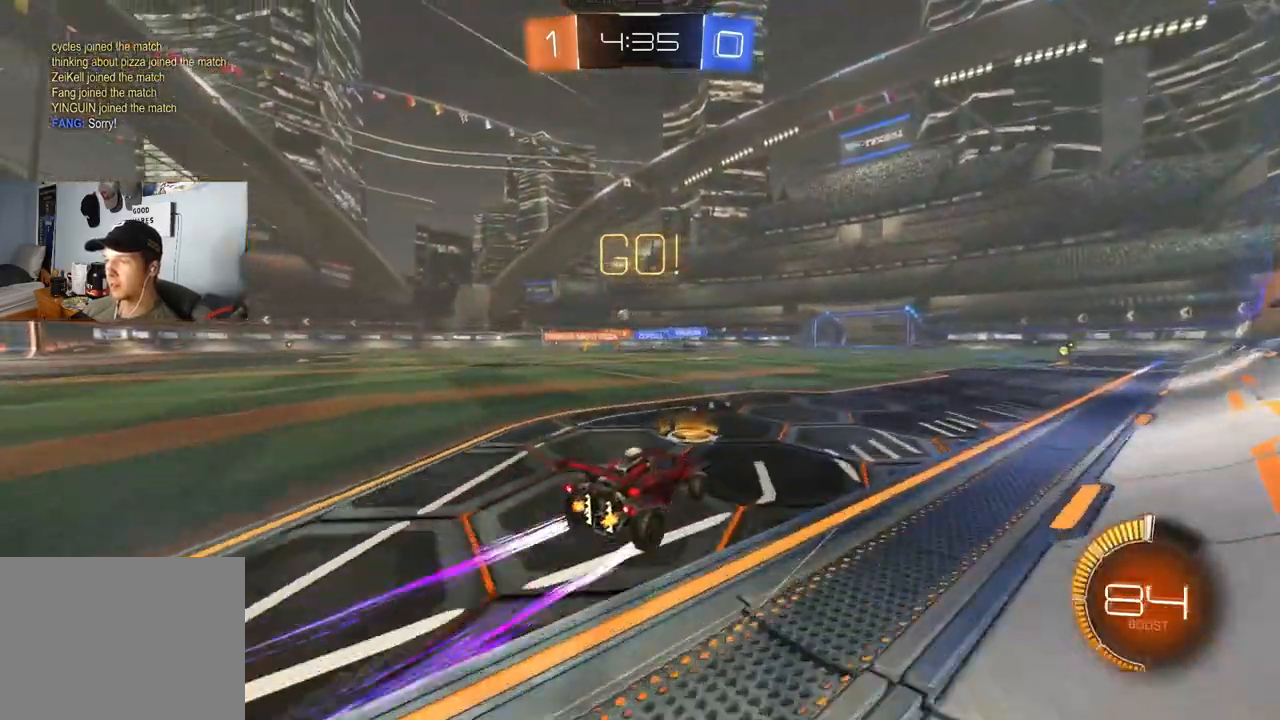
{"buttons": ["CIRCLE", "R2"], "left_stick": "left", "right_stick": "center", "events": [[167, "L1", "down"], [233, "L1", "up"], [417, "CIRCLE", "down"]]}
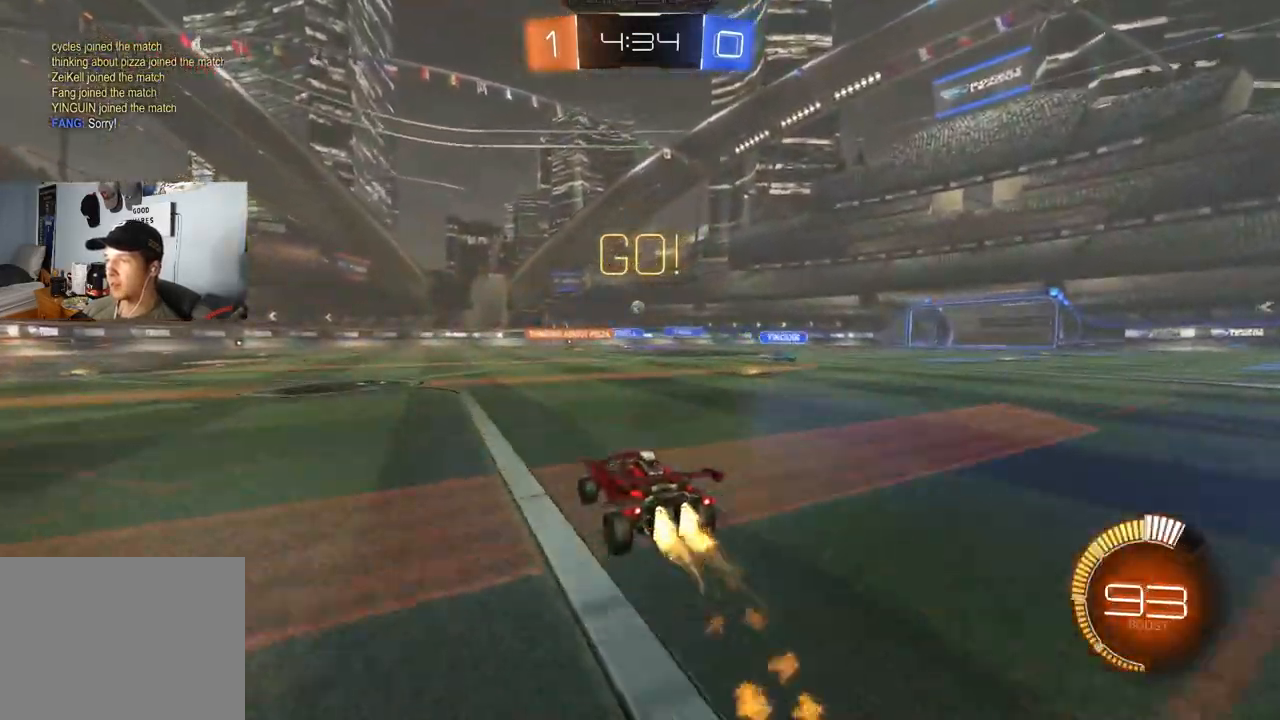
{"buttons": ["R2"], "left_stick": "left", "right_stick": "center", "events": [[233, "CIRCLE", "up"], [267, "left_stick", "right"], [367, "left_stick", "left"]]}
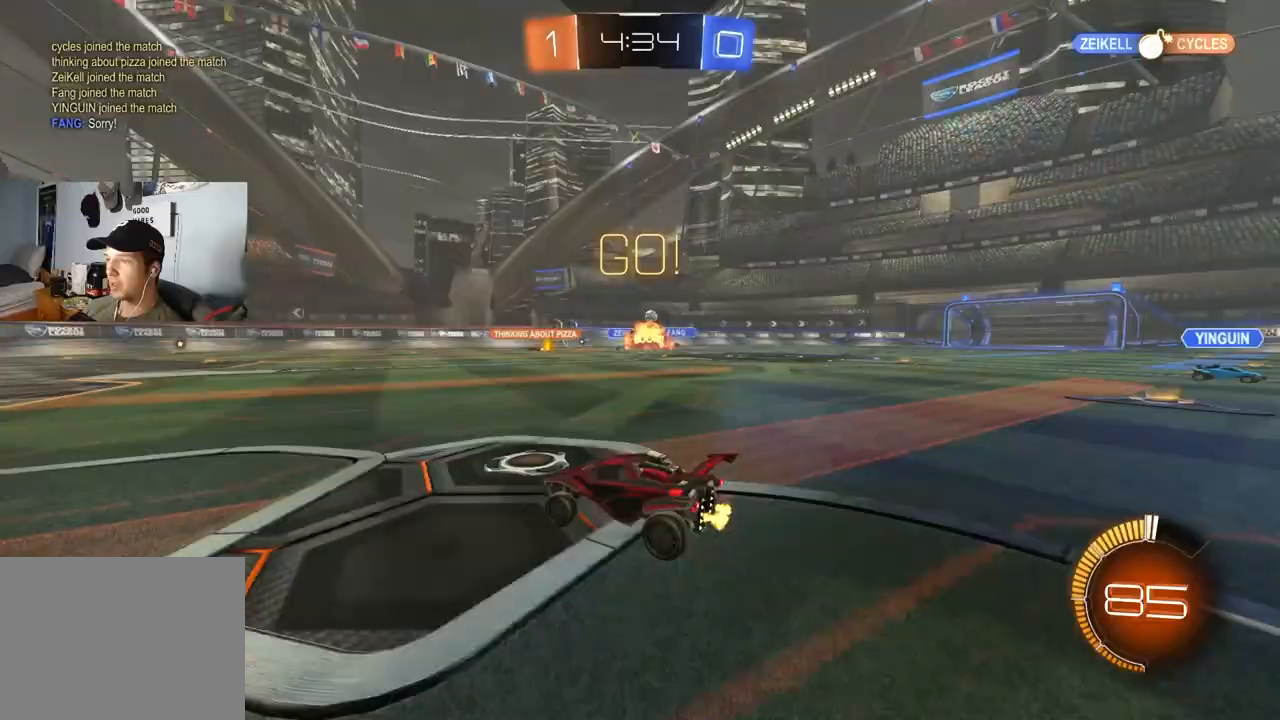
{"buttons": ["R2"], "left_stick": "right", "right_stick": "center", "events": [[117, "CIRCLE", "down"], [167, "left_stick", "center"], [267, "CIRCLE", "up"], [383, "left_stick", "right"]]}
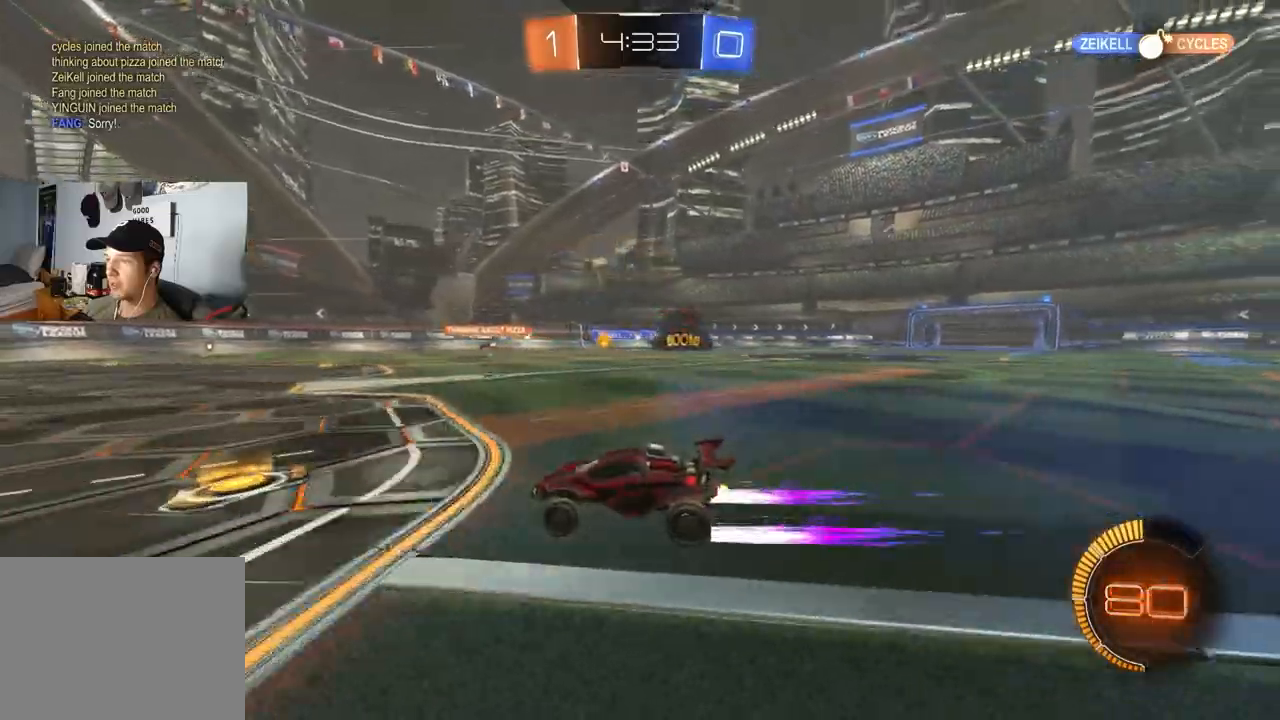
{"buttons": ["CIRCLE", "R2"], "left_stick": "center", "right_stick": "center", "events": [[83, "L1", "down"], [117, "L1", "up"], [117, "left_stick", "center"], [233, "left_stick", "right"], [433, "CIRCLE", "down"], [450, "left_stick", "center"]]}
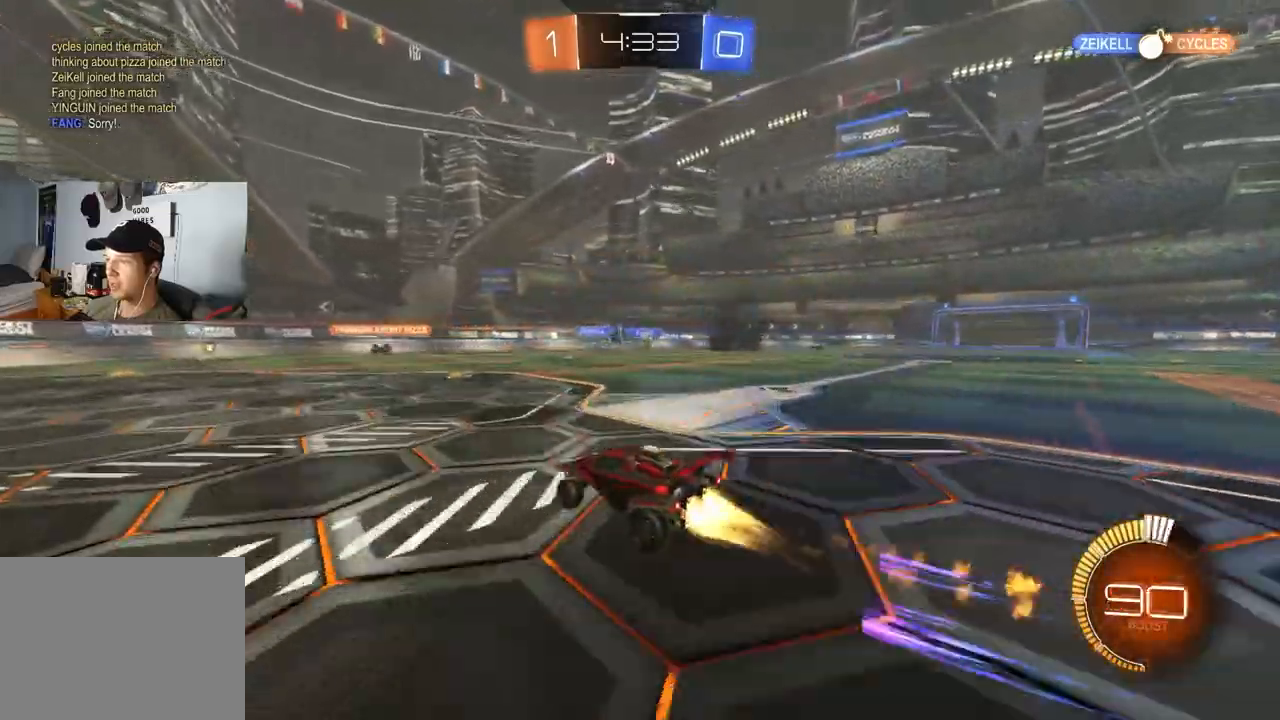
{"buttons": ["R2"], "left_stick": "center", "right_stick": "center", "events": [[83, "left_stick", "right"], [167, "CIRCLE", "up"], [250, "left_stick", "center"]]}
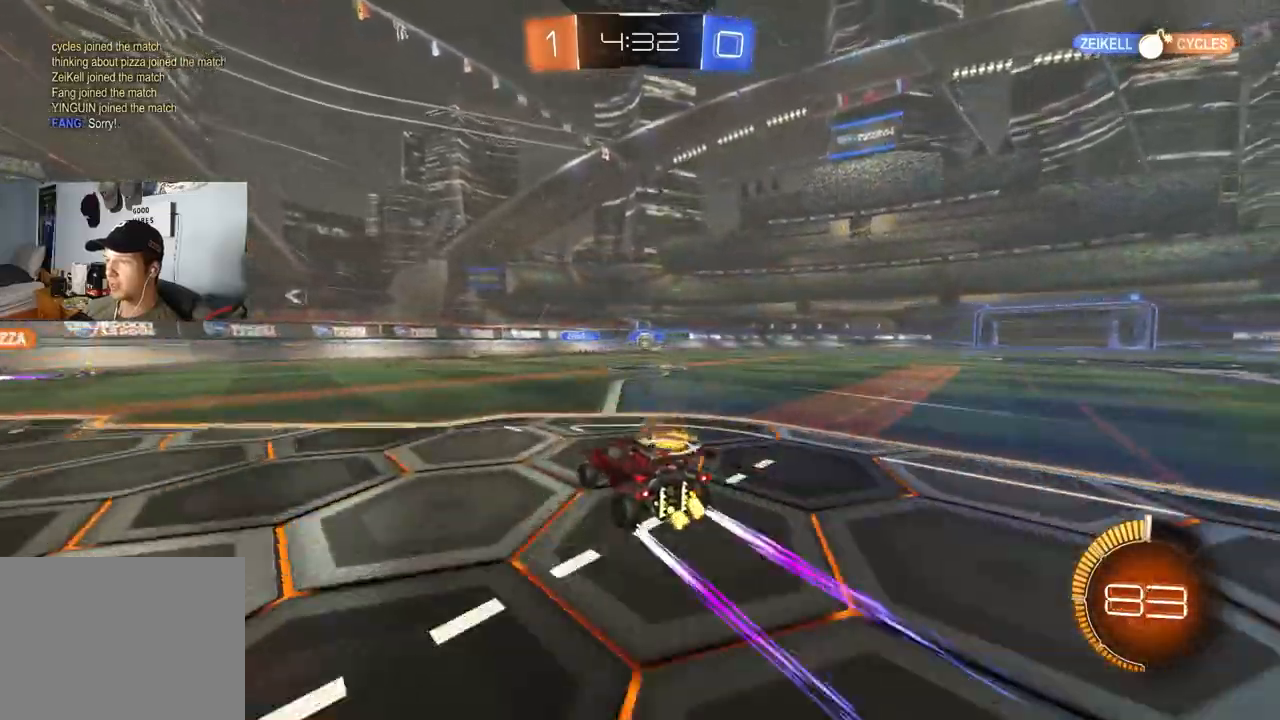
{"buttons": ["CROSS", "R2"], "left_stick": "down-right", "right_stick": "center", "events": [[200, "left_stick", "down-right"], [300, "left_stick", "center"], [350, "left_stick", "left"], [383, "CROSS", "down"], [433, "left_stick", "down-right"]]}
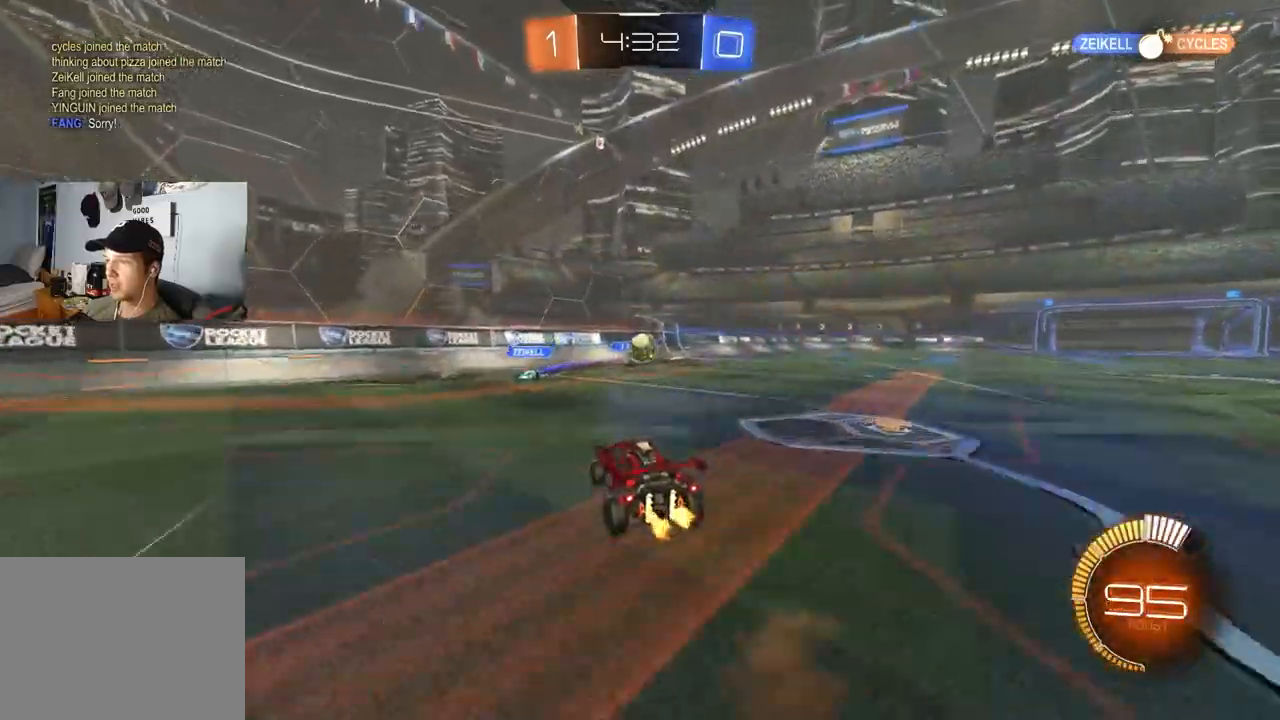
{"buttons": ["CIRCLE", "R1", "R2"], "left_stick": "down", "right_stick": "center", "events": [[17, "left_stick", "right"], [67, "CROSS", "up"], [67, "left_stick", "center"], [167, "left_stick", "right"], [233, "CIRCLE", "down"], [233, "CROSS", "down"], [267, "R1", "down"], [383, "CROSS", "up"], [383, "left_stick", "down"]]}
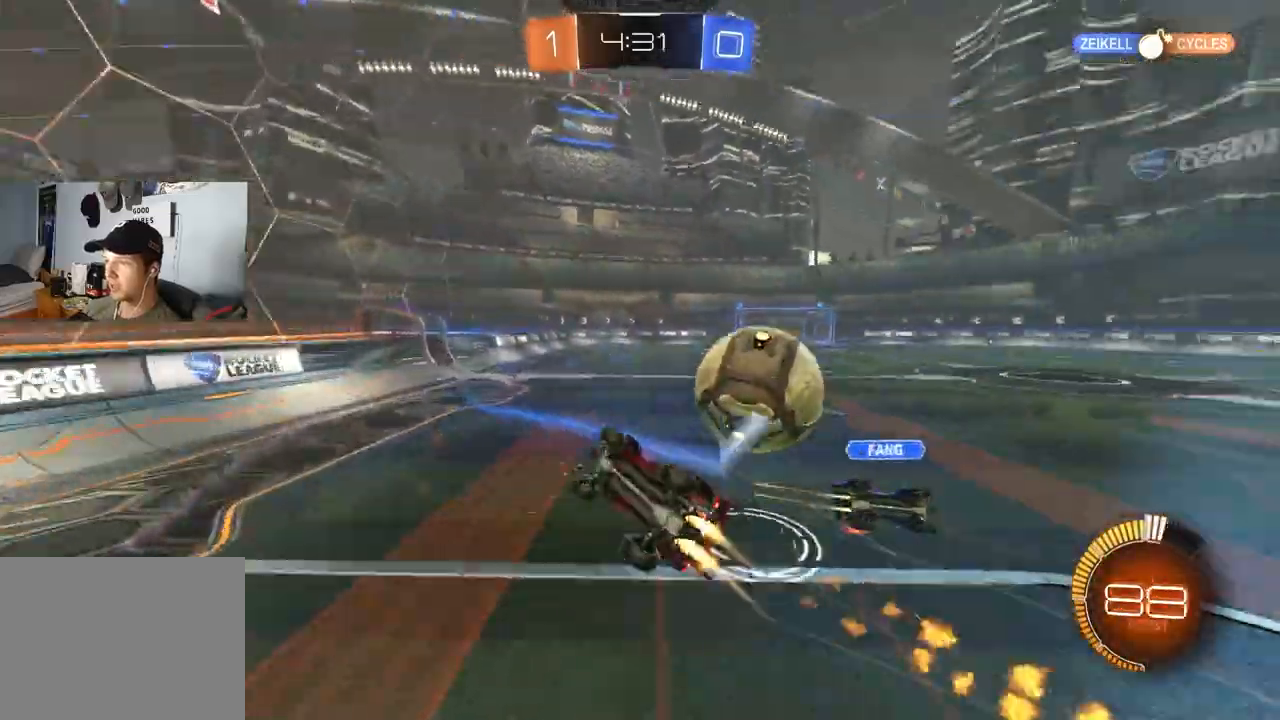
{"buttons": ["CIRCLE", "R1", "R2"], "left_stick": "down-right", "right_stick": "center", "events": [[133, "left_stick", "down-left"], [333, "left_stick", "up-left"], [400, "left_stick", "right"], [500, "left_stick", "down-right"]]}
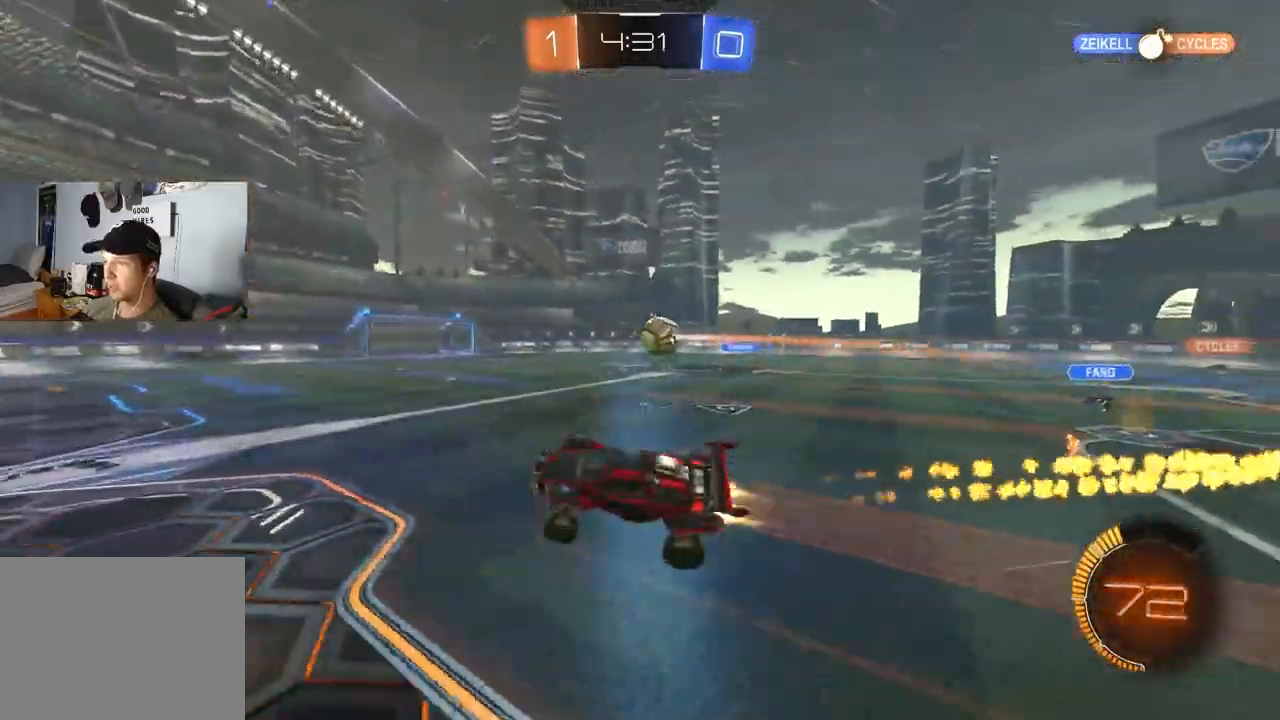
{"buttons": ["R2"], "left_stick": "center", "right_stick": "center", "events": [[67, "CIRCLE", "up"], [133, "R1", "up"], [167, "CIRCLE", "down"], [167, "left_stick", "center"], [450, "CIRCLE", "up"]]}
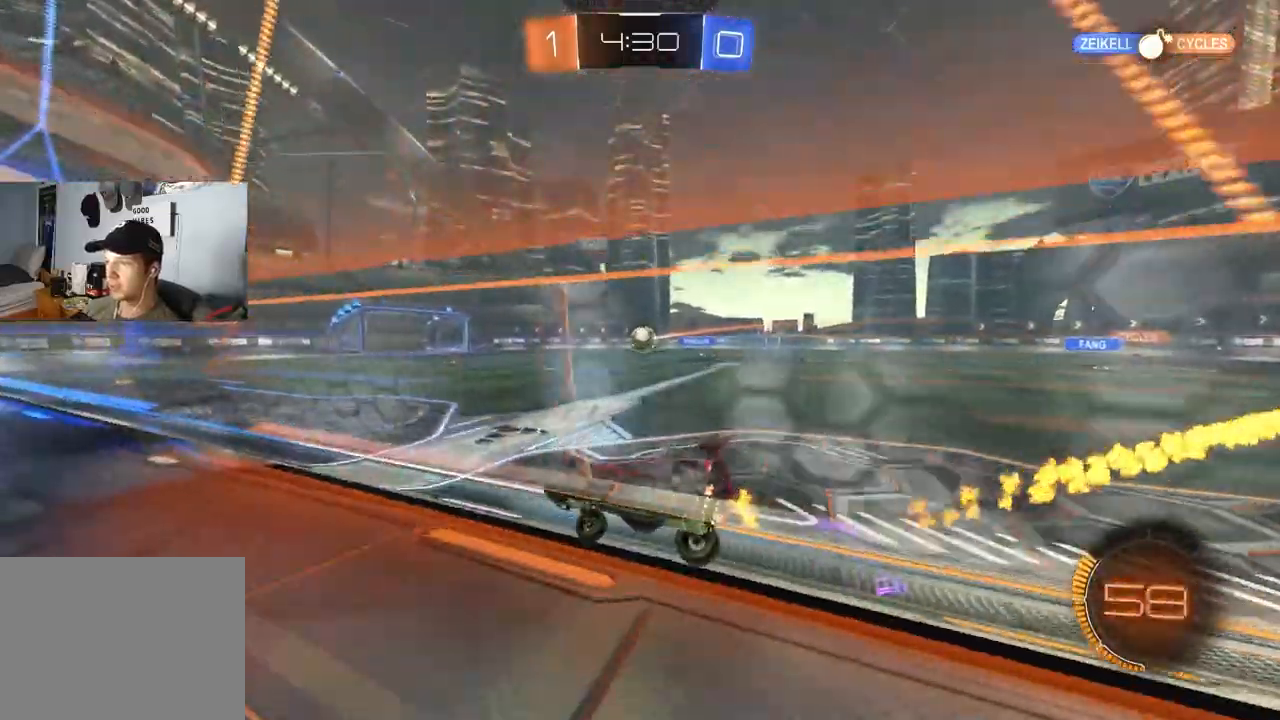
{"buttons": ["R2"], "left_stick": "up", "right_stick": "center", "events": [[33, "left_stick", "right"], [100, "CIRCLE", "down"], [100, "CROSS", "down"], [150, "left_stick", "center"], [200, "left_stick", "down-left"], [217, "CIRCLE", "up"], [217, "CROSS", "up"], [217, "L1", "down"], [350, "L1", "up"], [450, "left_stick", "up-right"], [500, "left_stick", "up"]]}
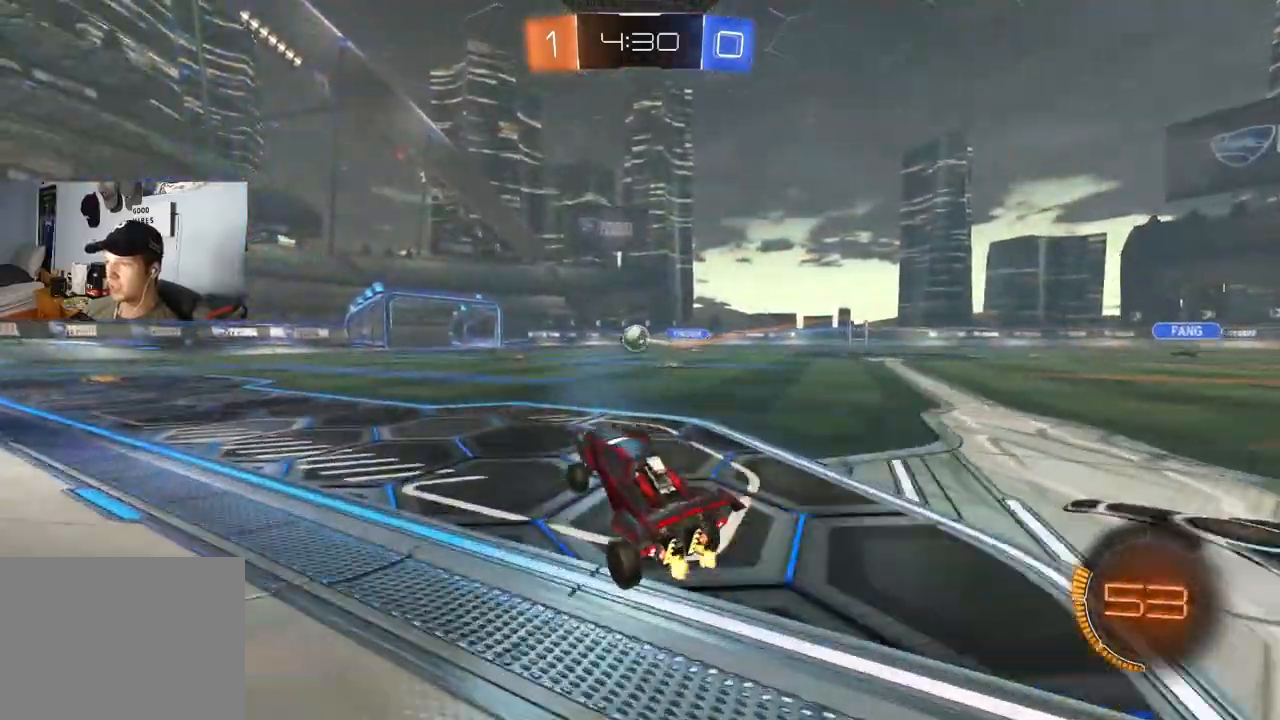
{"buttons": ["R2"], "left_stick": "center", "right_stick": "center", "events": [[50, "CROSS", "down"], [167, "CROSS", "up"], [200, "left_stick", "left"], [317, "left_stick", "center"]]}
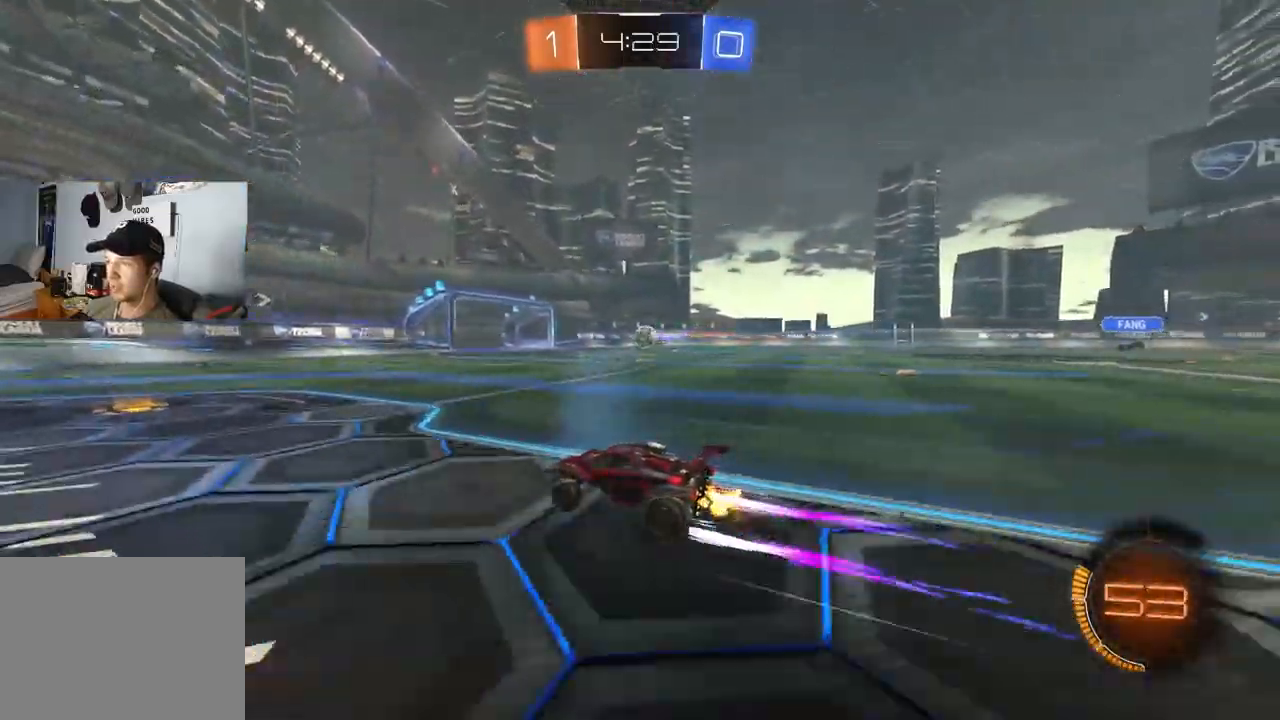
{"buttons": ["R2"], "left_stick": "center", "right_stick": "center", "events": []}
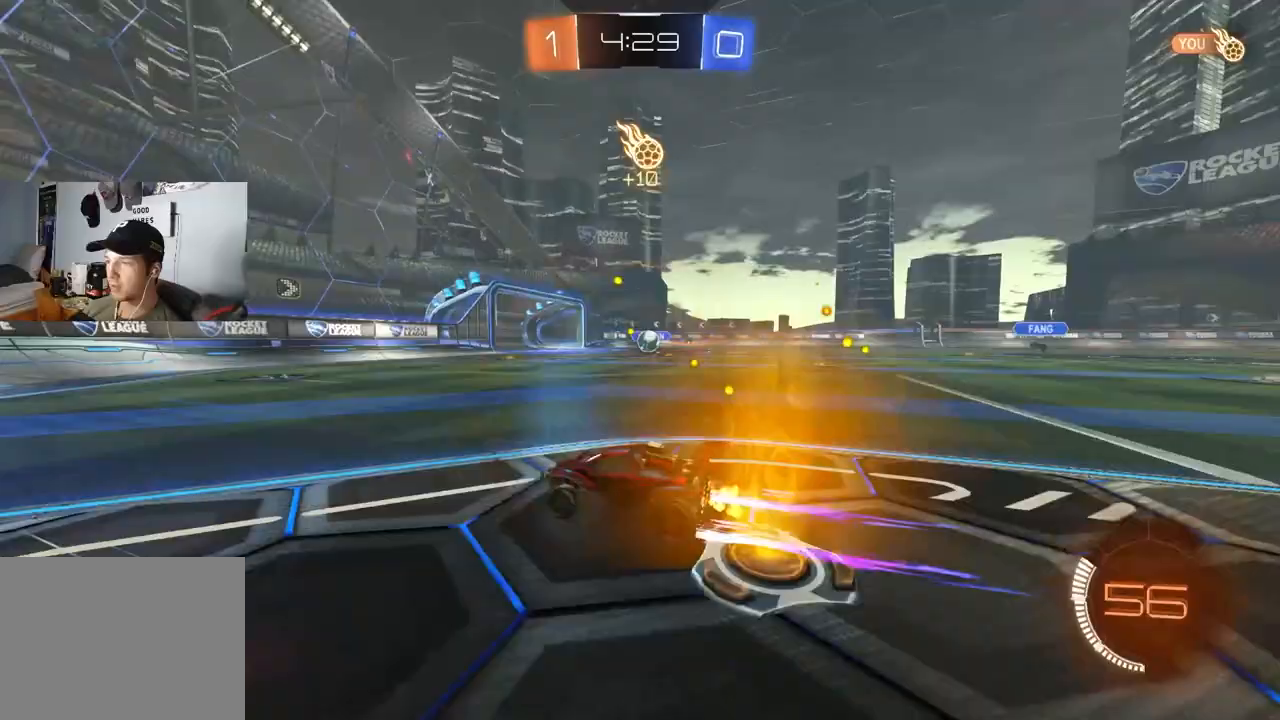
{"buttons": ["L1", "R2"], "left_stick": "right", "right_stick": "center", "events": [[17, "left_stick", "right"], [150, "left_stick", "center"], [250, "left_stick", "right"], [333, "CIRCLE", "down"], [350, "TRIANGLE", "down"], [433, "TRIANGLE", "up"], [467, "L1", "down"], [483, "CIRCLE", "up"]]}
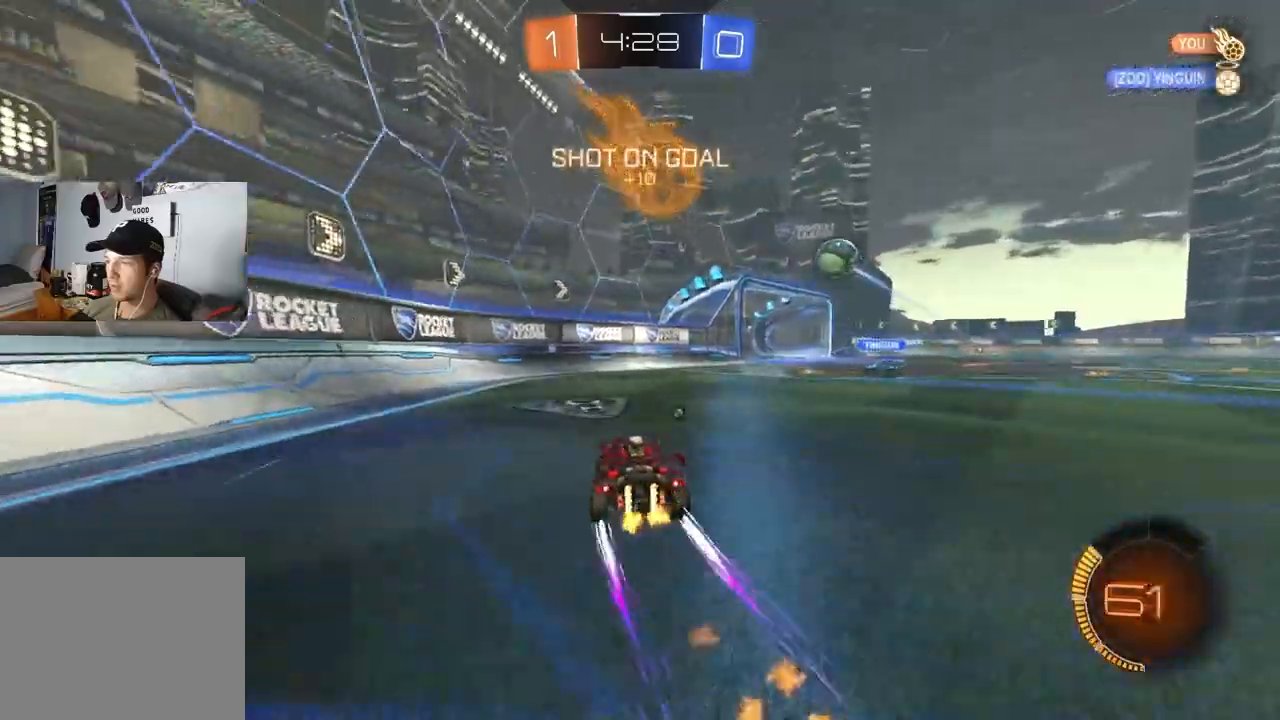
{"buttons": ["R2"], "left_stick": "down-right", "right_stick": "center", "events": [[67, "L1", "up"], [117, "CIRCLE", "down"], [117, "left_stick", "down-right"], [233, "left_stick", "down-left"], [400, "left_stick", "down-right"], [417, "CIRCLE", "up"]]}
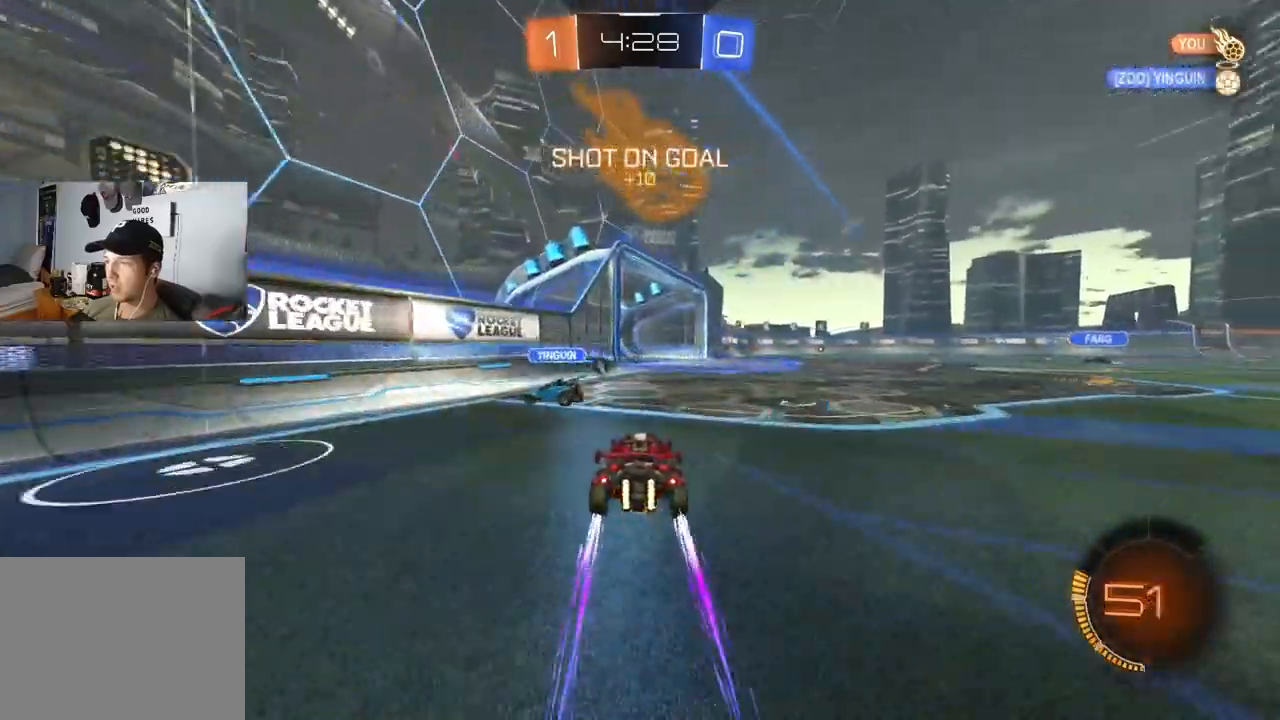
{"buttons": ["R2"], "left_stick": "center", "right_stick": "center", "events": [[17, "L1", "down"], [100, "L1", "up"], [117, "CIRCLE", "down"], [300, "left_stick", "left"], [367, "CIRCLE", "up"], [433, "left_stick", "center"]]}
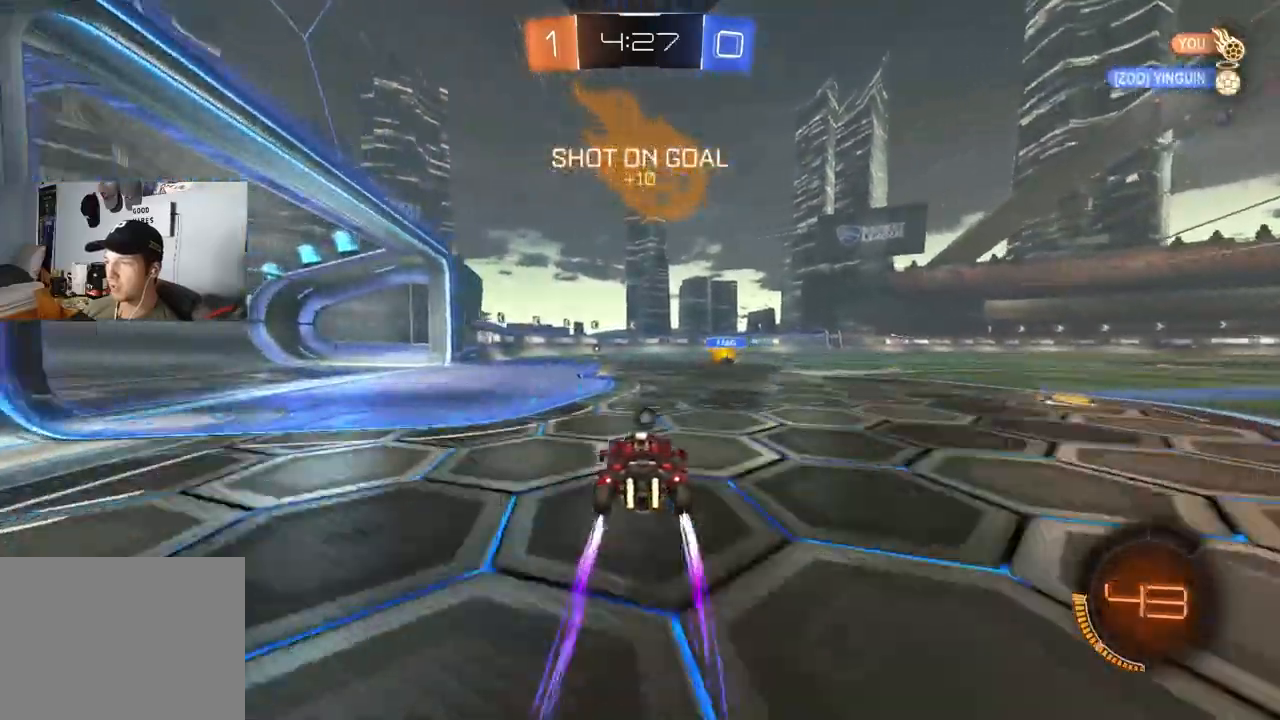
{"buttons": ["CIRCLE", "R2"], "left_stick": "left", "right_stick": "center", "events": [[100, "left_stick", "left"], [200, "left_stick", "center"], [267, "left_stick", "down-right"], [450, "CIRCLE", "down"], [483, "left_stick", "left"]]}
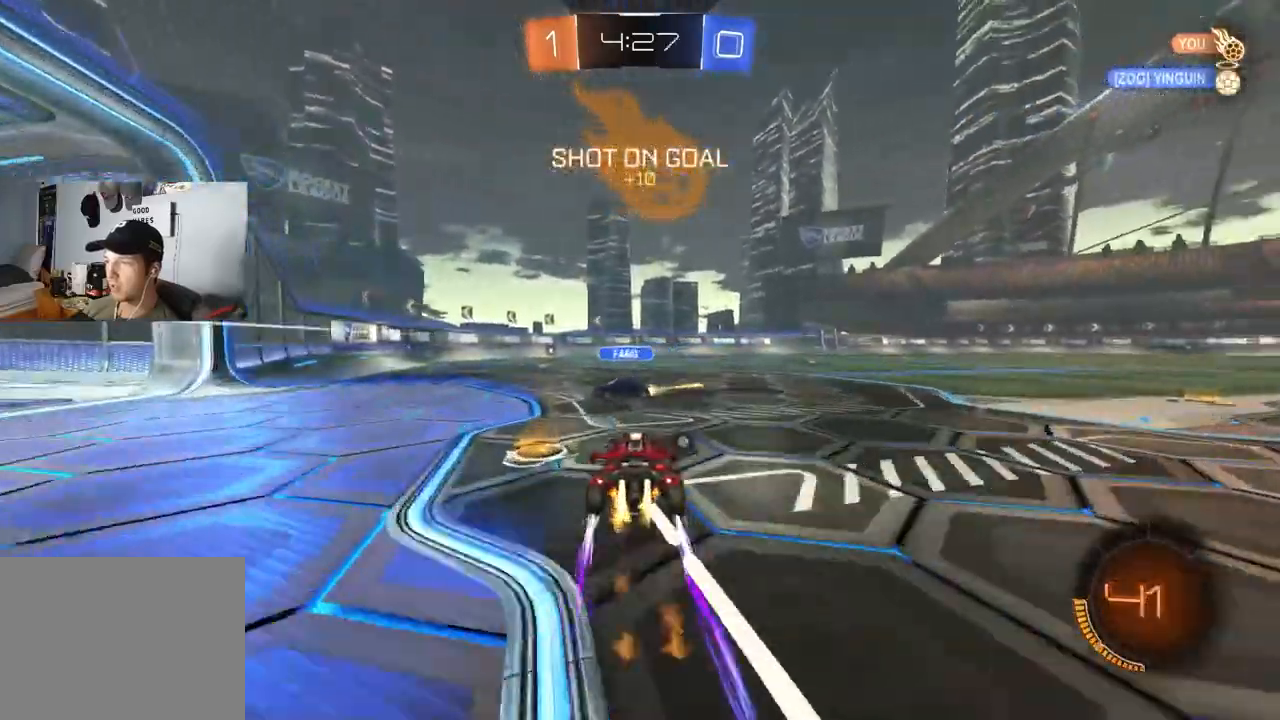
{"buttons": ["CIRCLE", "R2"], "left_stick": "center", "right_stick": "center", "events": [[33, "L1", "down"], [100, "L1", "up"], [200, "left_stick", "center"], [250, "CIRCLE", "up"], [433, "CIRCLE", "down"], [433, "TRIANGLE", "down"], [500, "TRIANGLE", "up"]]}
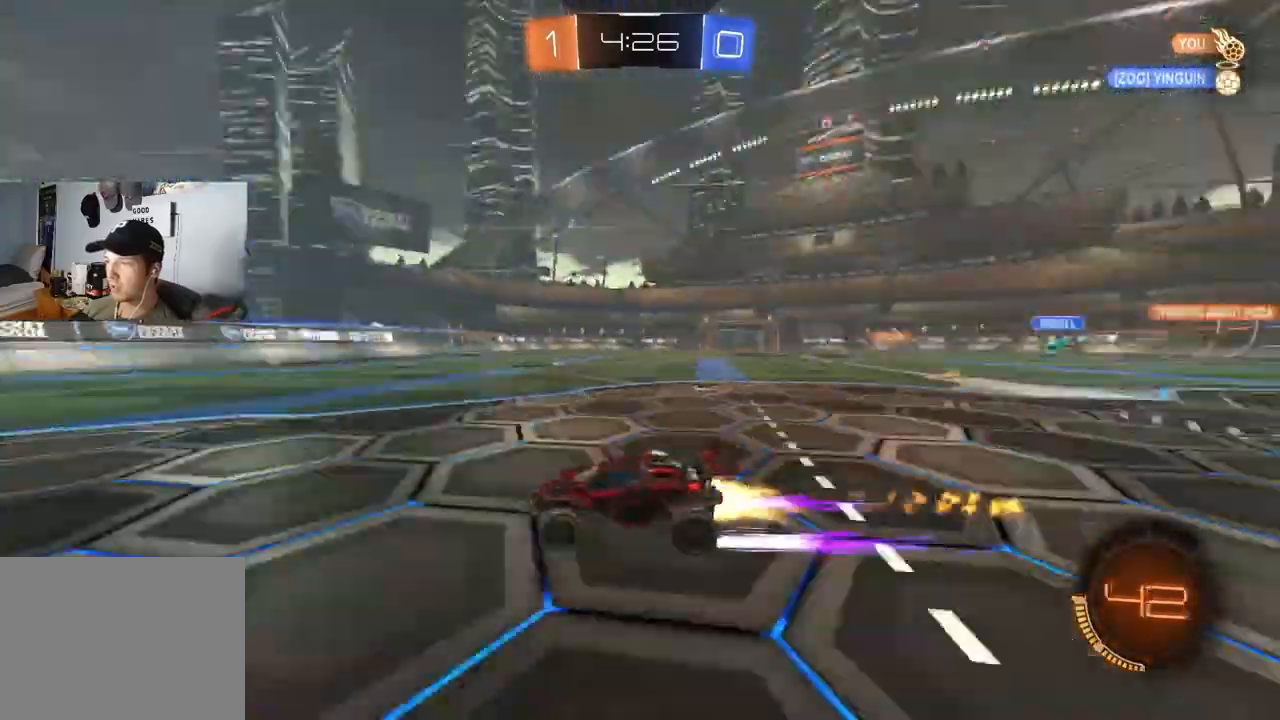
{"buttons": ["R2"], "left_stick": "center", "right_stick": "center", "events": [[50, "CIRCLE", "up"], [267, "left_stick", "right"], [333, "left_stick", "center"]]}
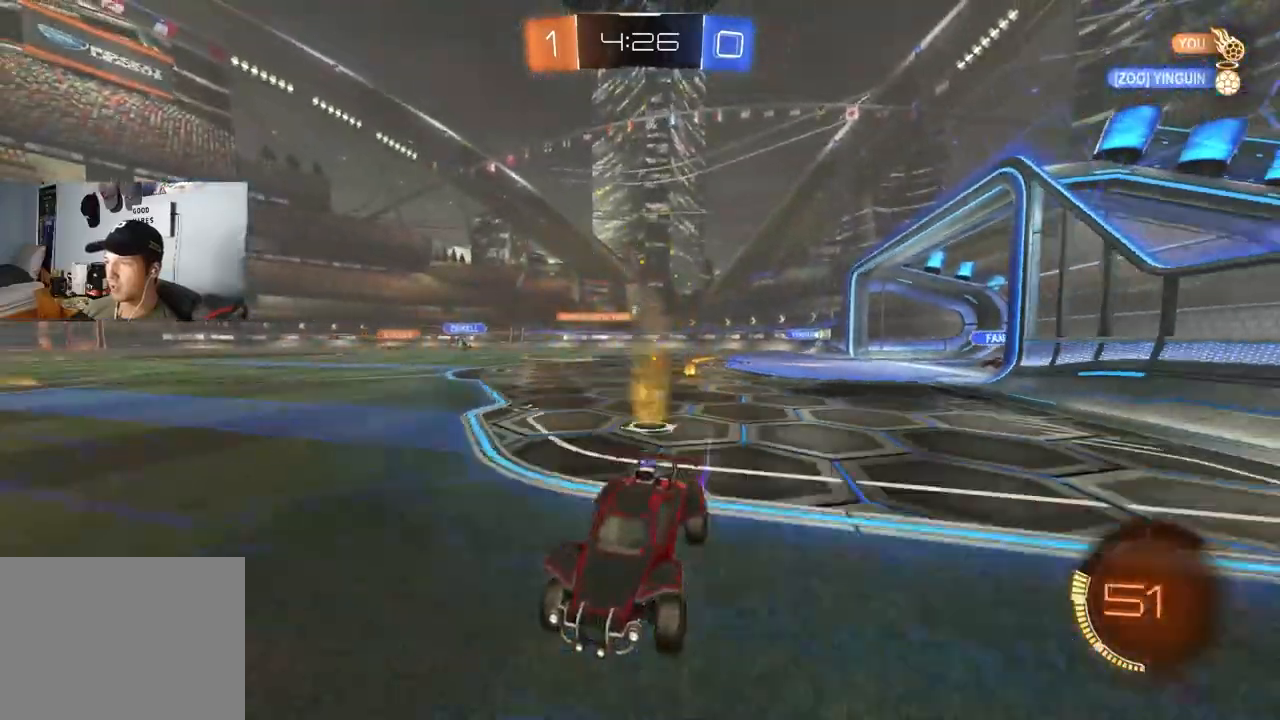
{"buttons": ["CIRCLE", "R2"], "left_stick": "right", "right_stick": "center", "events": [[100, "left_stick", "right"], [200, "L1", "down"], [267, "CIRCLE", "down"], [300, "L1", "up"]]}
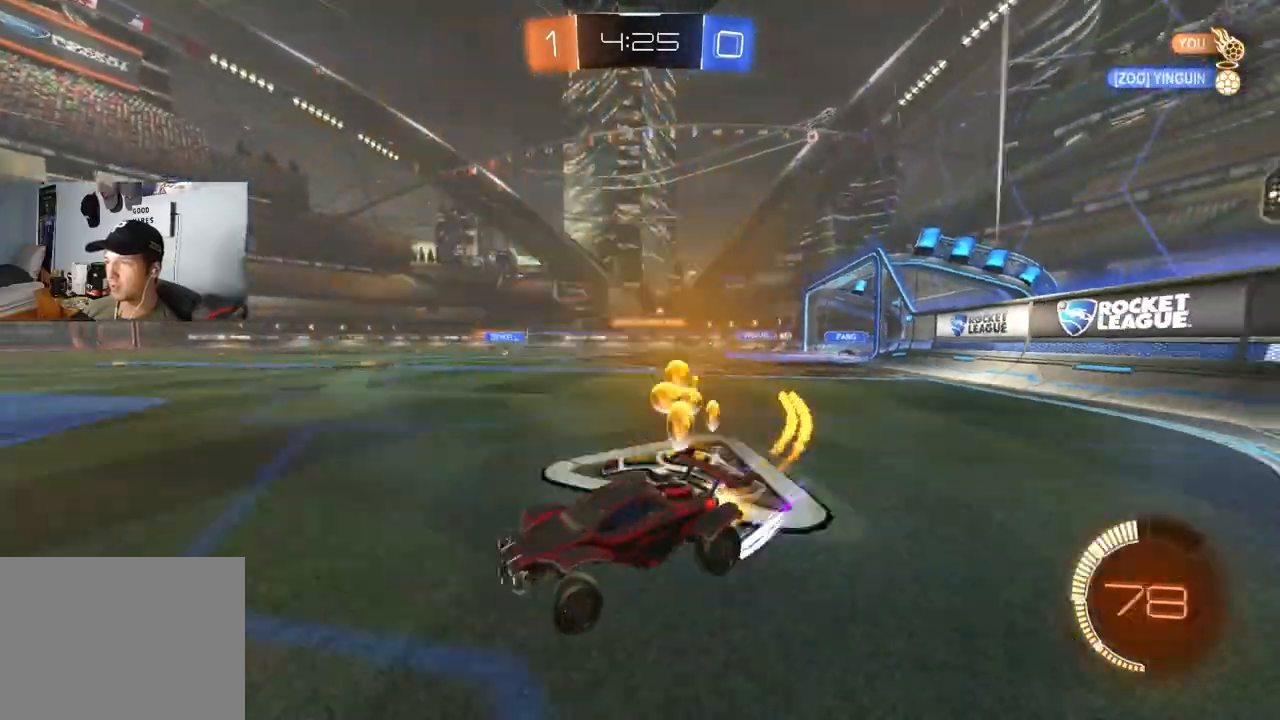
{"buttons": ["R2"], "left_stick": "down-right", "right_stick": "center", "events": [[333, "left_stick", "center"], [400, "CIRCLE", "up"], [450, "left_stick", "down-right"]]}
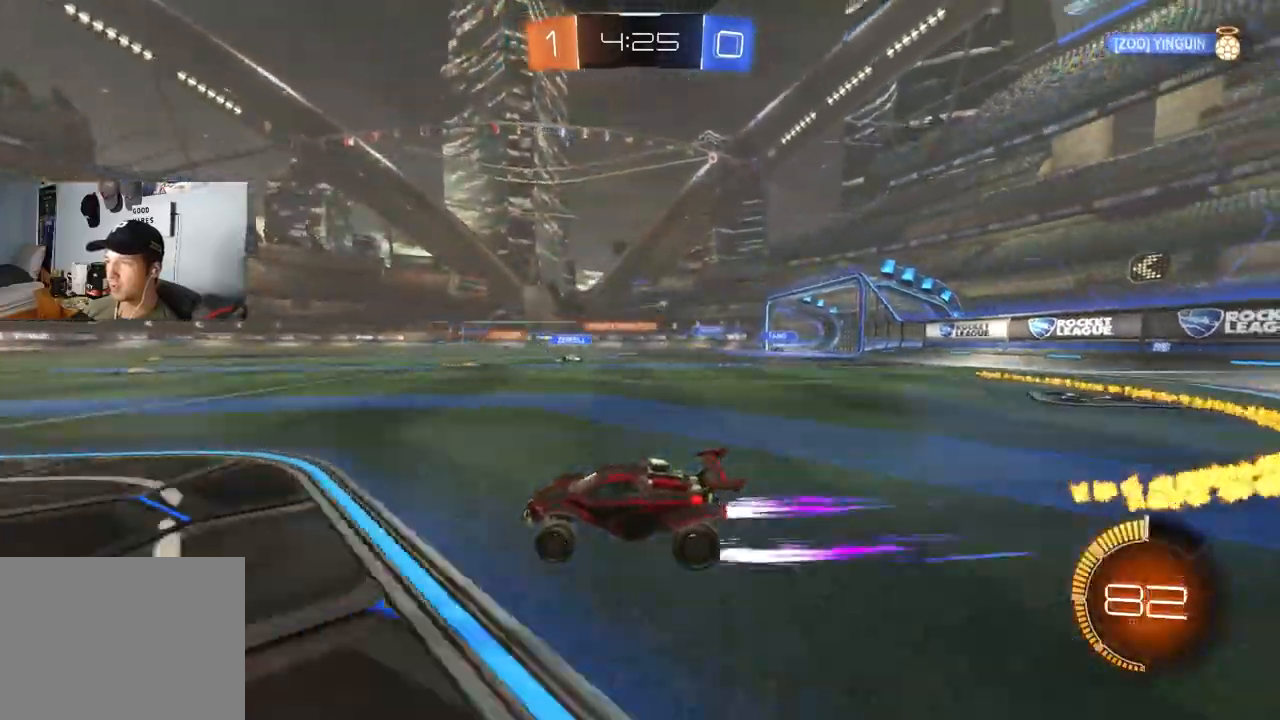
{"buttons": ["R2"], "left_stick": "center", "right_stick": "center", "events": [[267, "left_stick", "center"]]}